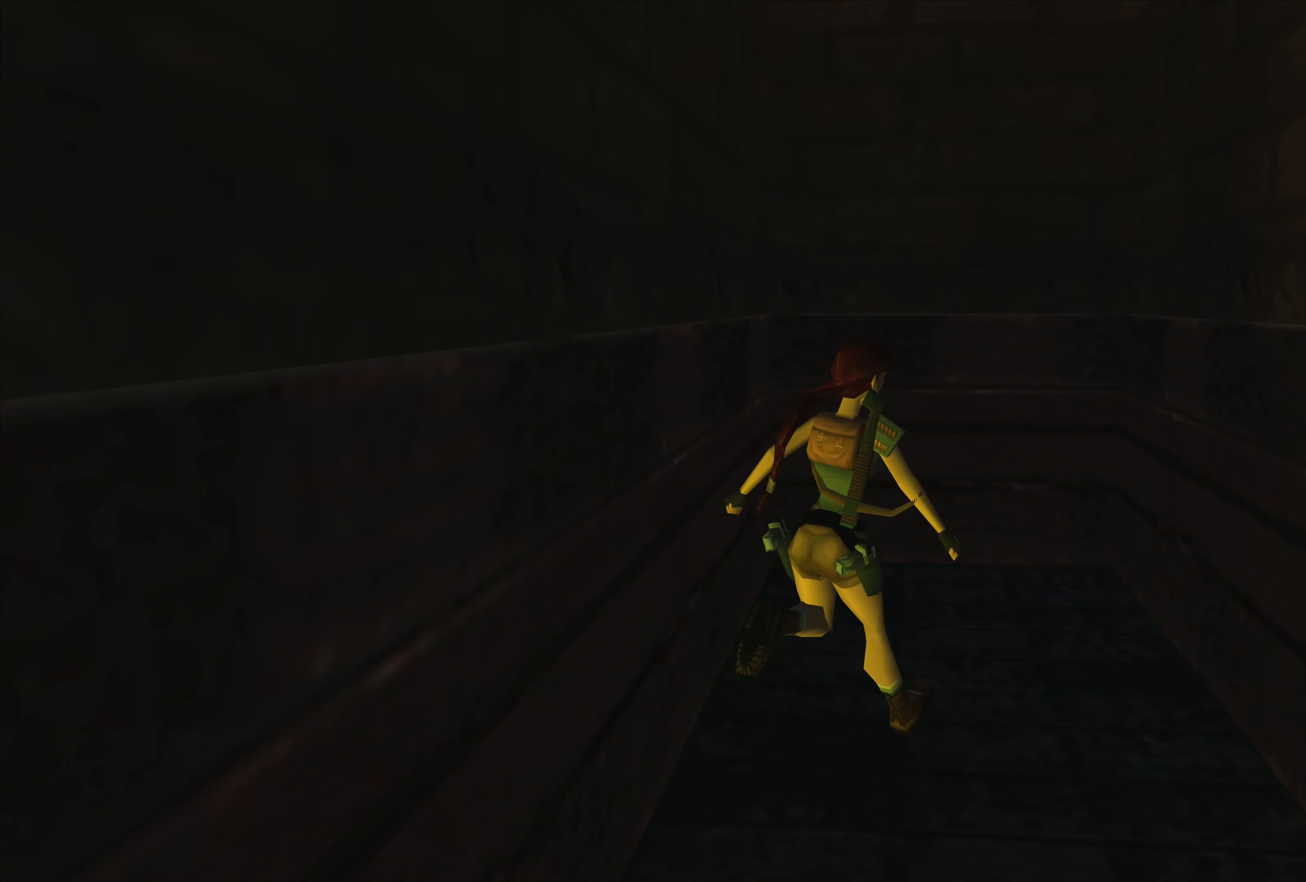
Gameplay with a controller (PlayStation layout); each line is a JSON object with the inputs held at the frame after it. "events" lists button and stick changes between this image and that frame as [ms after this image, input, new state], when the widget could be followed in between. Not read: L2 L3 R3 right_stick.
{"buttons": [], "left_stick": "up", "events": [[134, "left_stick", "up-right"], [250, "left_stick", "up"]]}
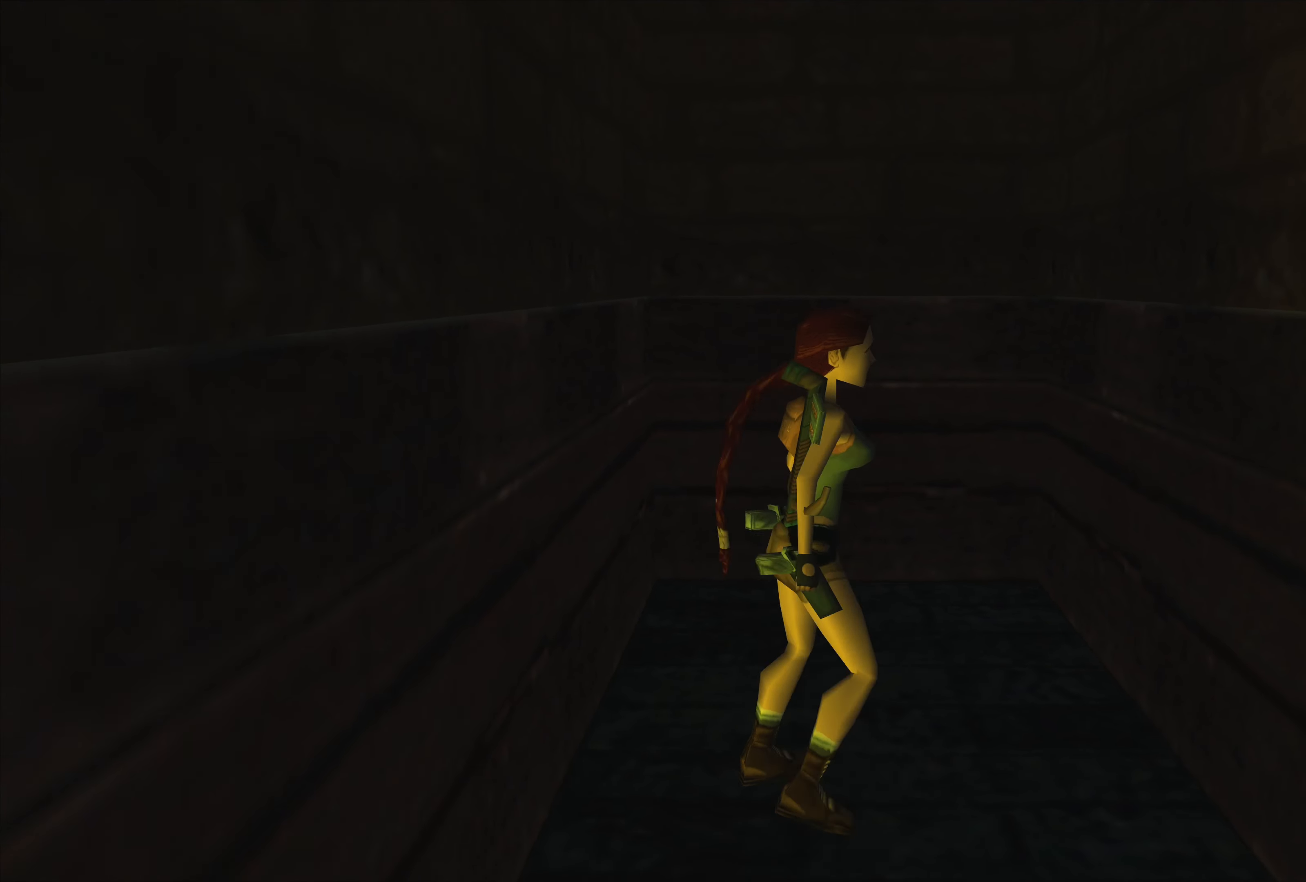
{"buttons": [], "left_stick": "up", "events": []}
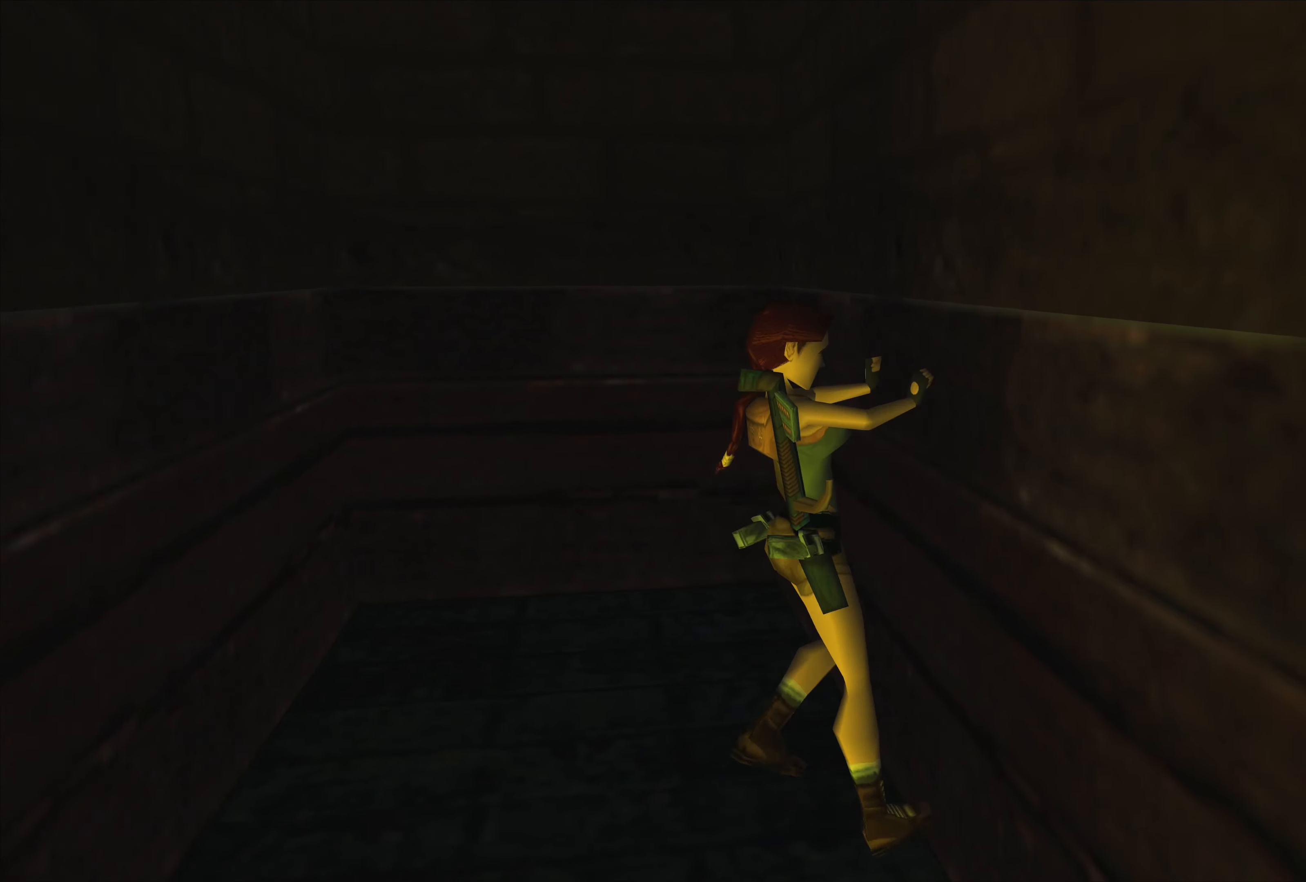
{"buttons": ["SQUARE"], "left_stick": "up", "events": [[350, "SQUARE", "down"]]}
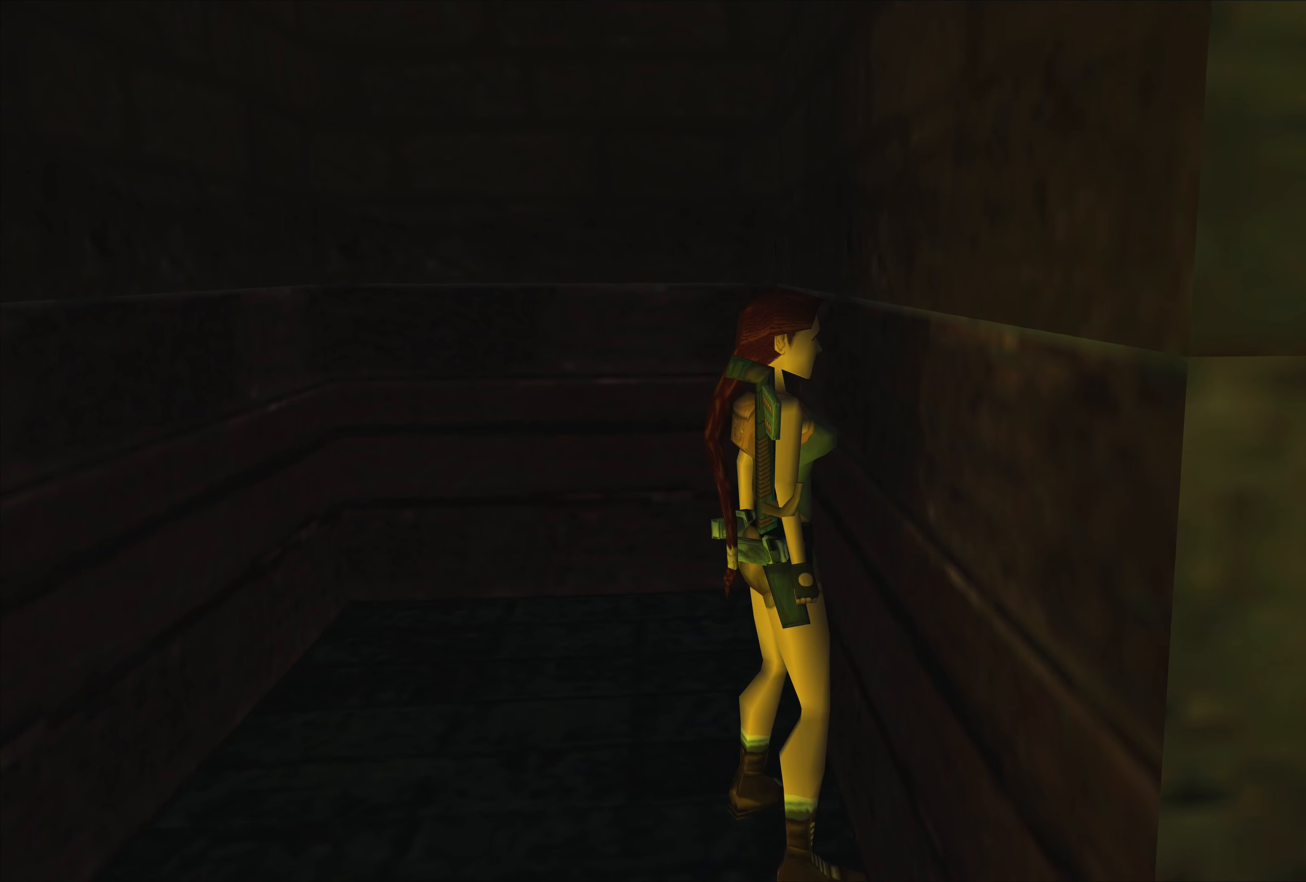
{"buttons": ["CROSS"], "left_stick": "up", "events": [[317, "SQUARE", "up"], [434, "CROSS", "down"]]}
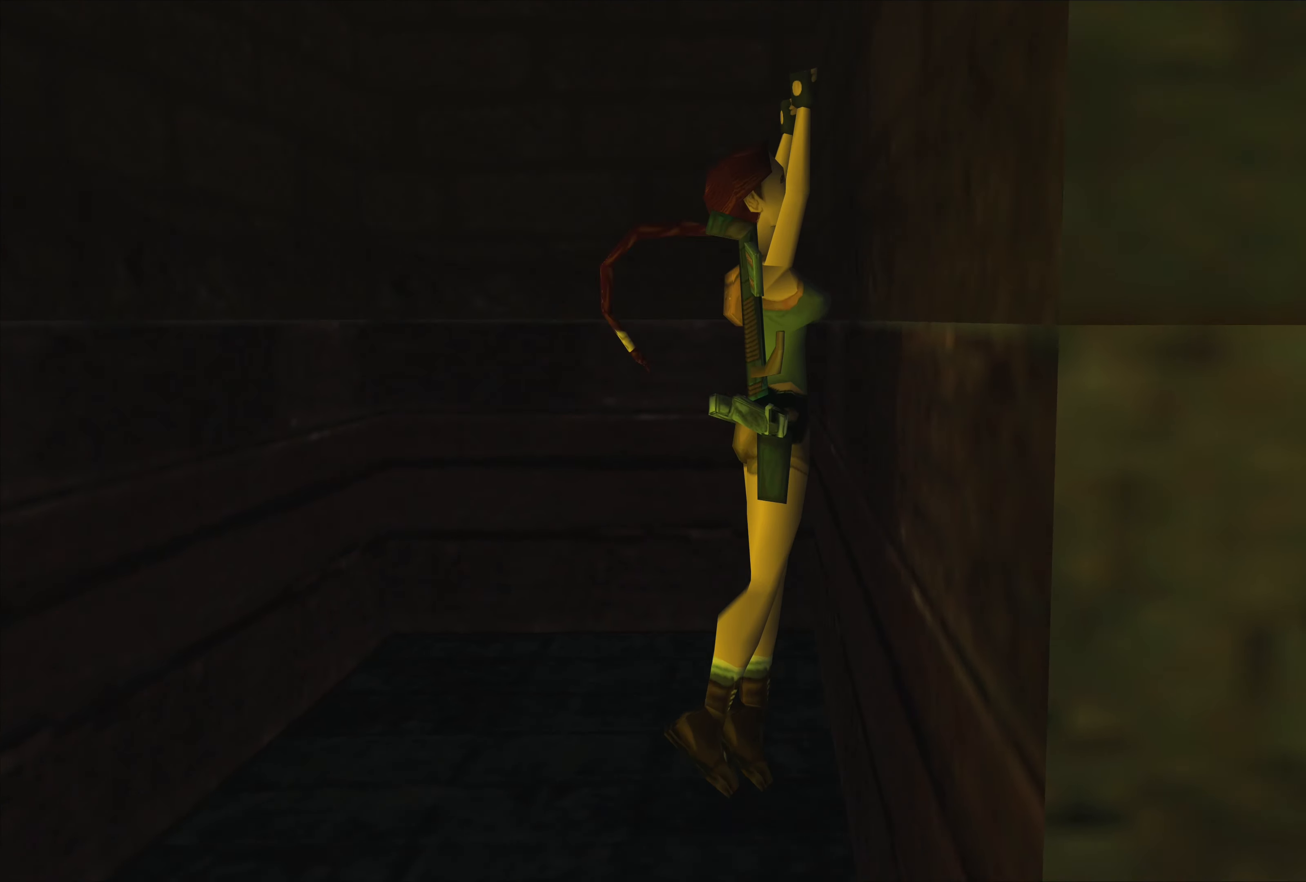
{"buttons": ["CROSS"], "left_stick": "up", "events": []}
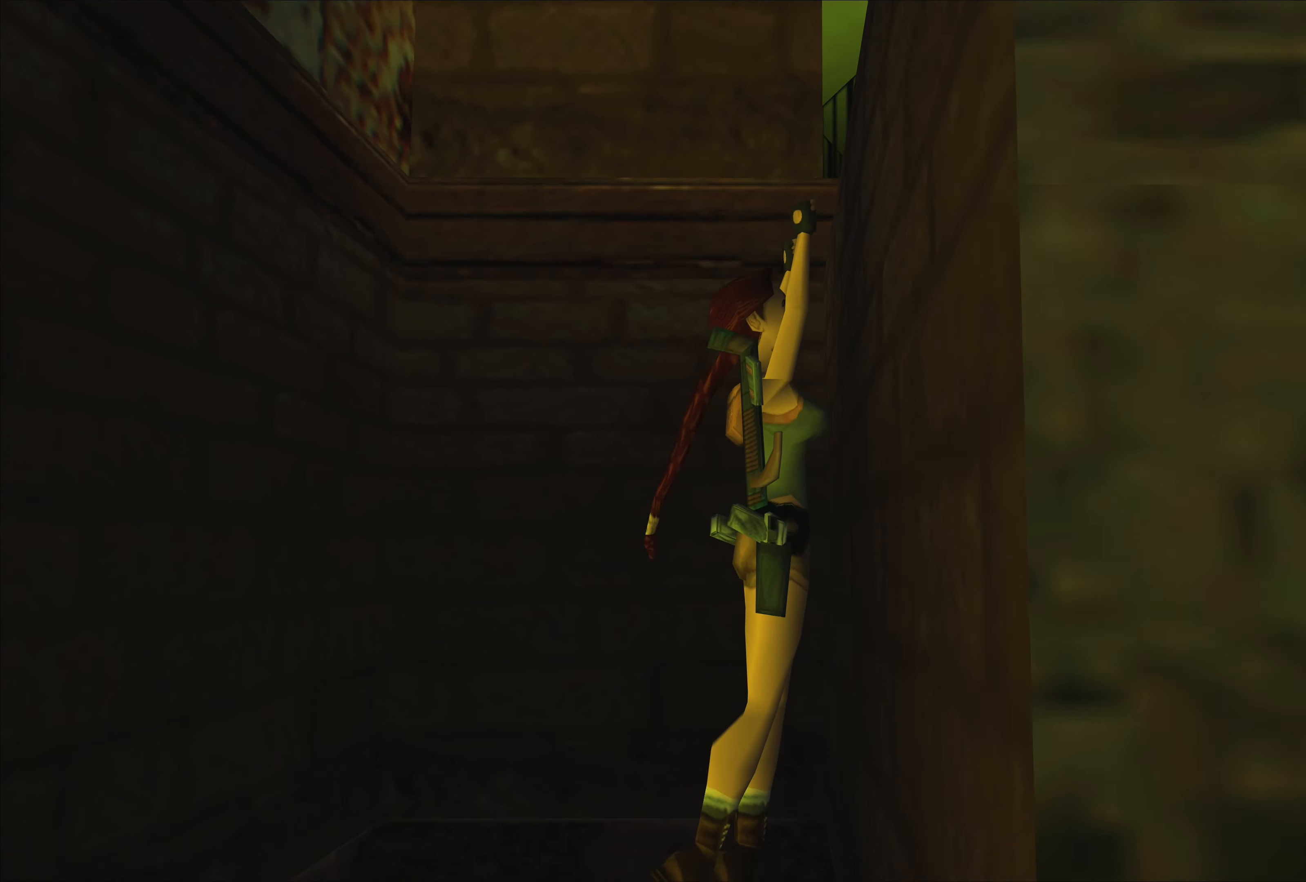
{"buttons": ["CROSS"], "left_stick": "up-right", "events": [[34, "left_stick", "up-right"]]}
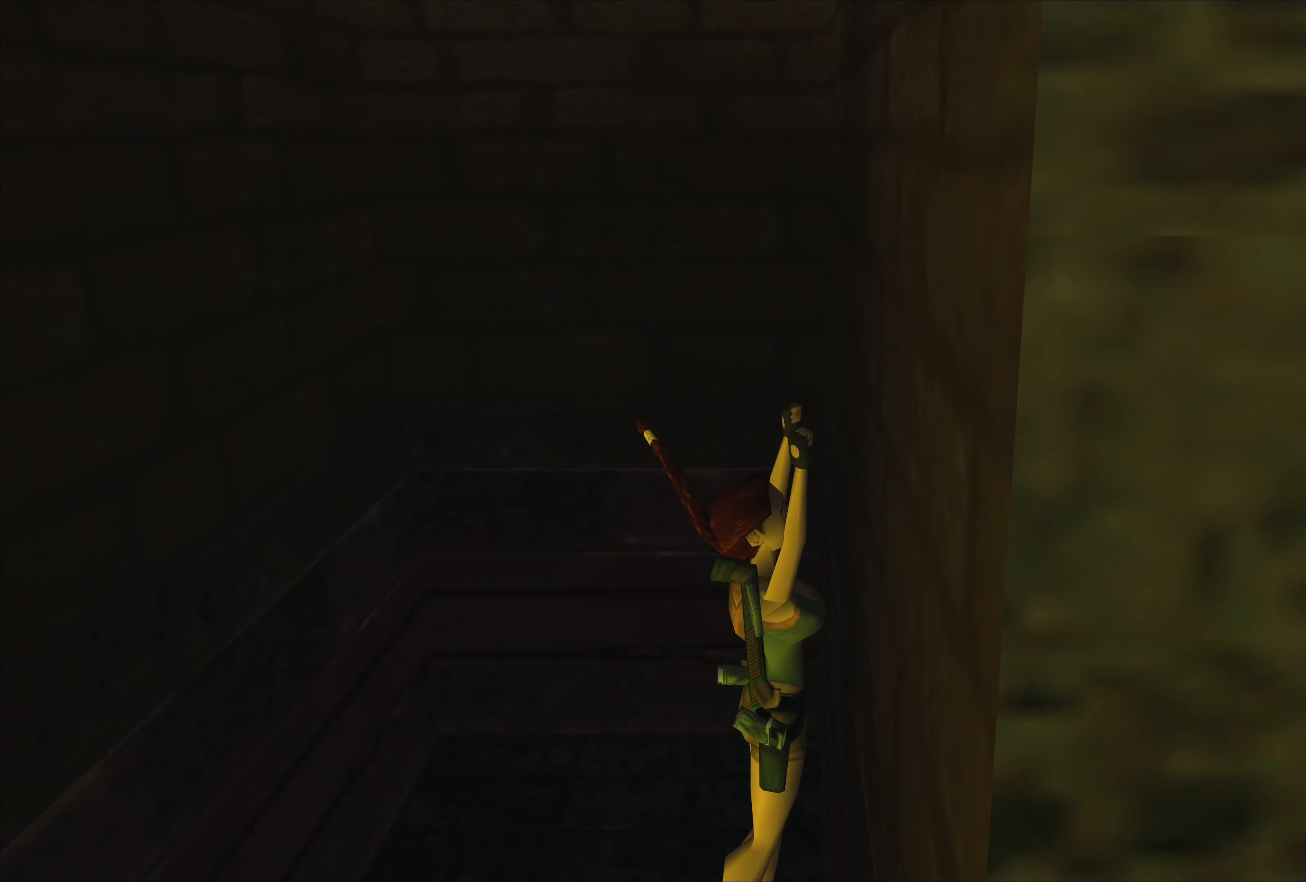
{"buttons": [], "left_stick": "up-right", "events": [[83, "CROSS", "up"]]}
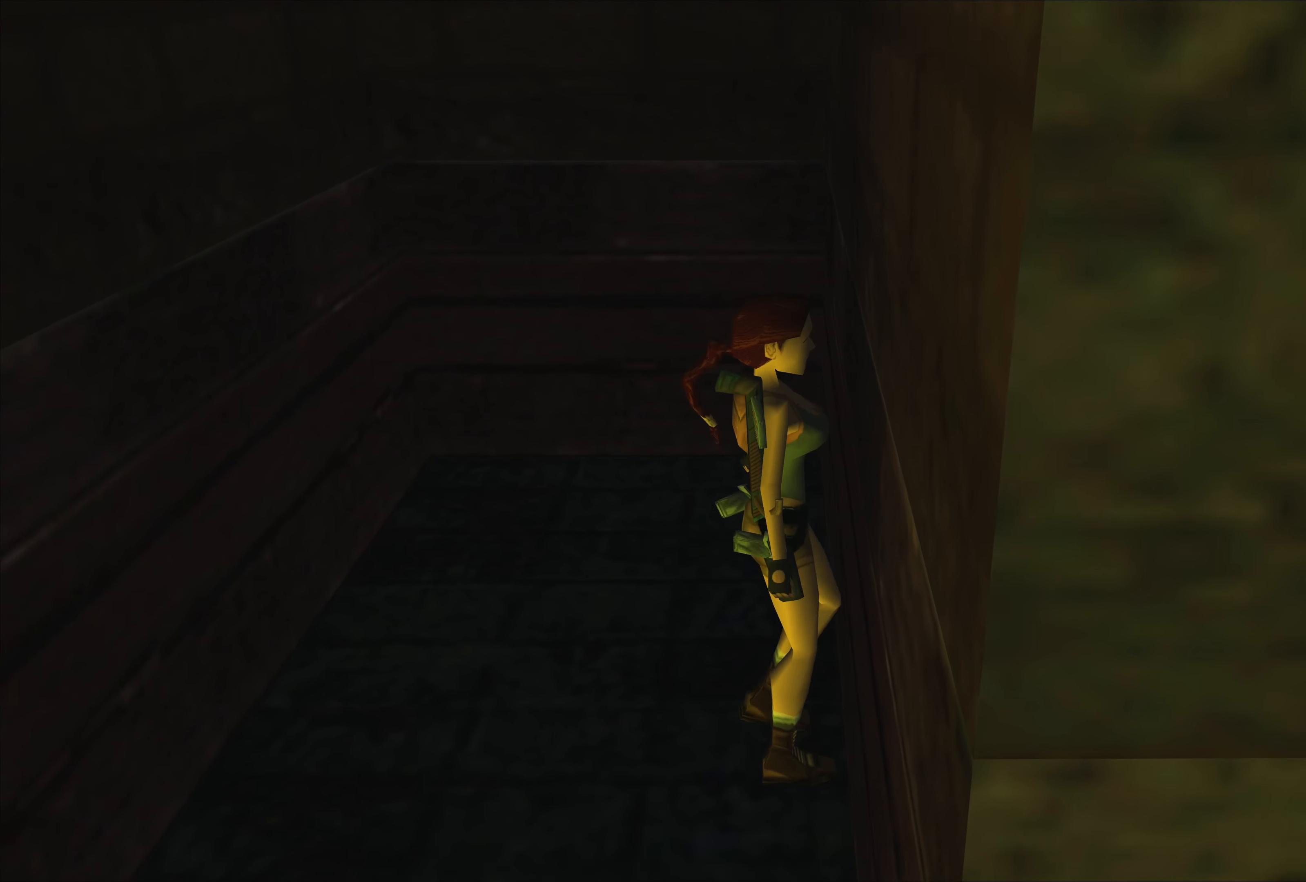
{"buttons": ["SQUARE"], "left_stick": "up-right", "events": [[233, "SQUARE", "down"]]}
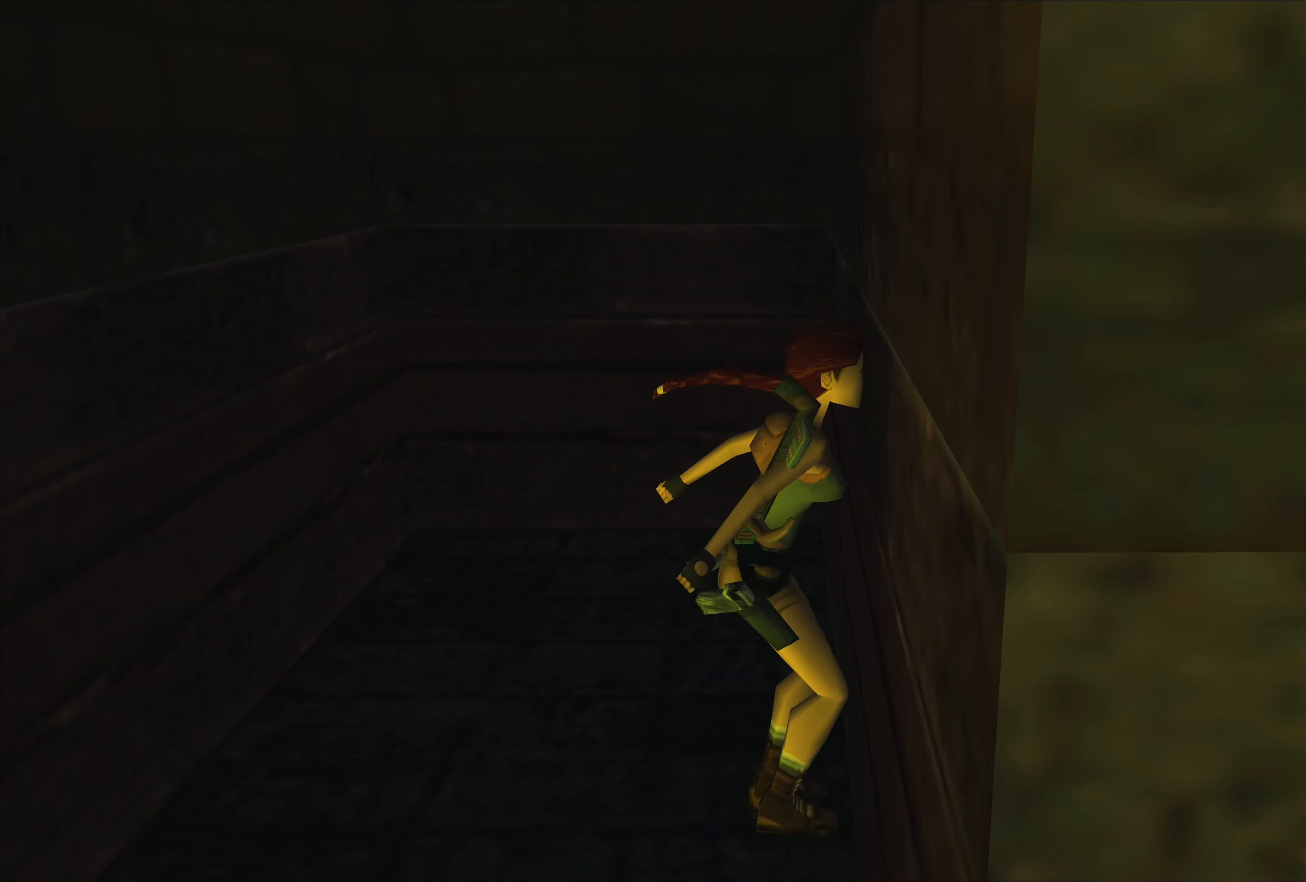
{"buttons": ["CROSS"], "left_stick": "up-right", "events": [[83, "SQUARE", "up"], [283, "CROSS", "down"]]}
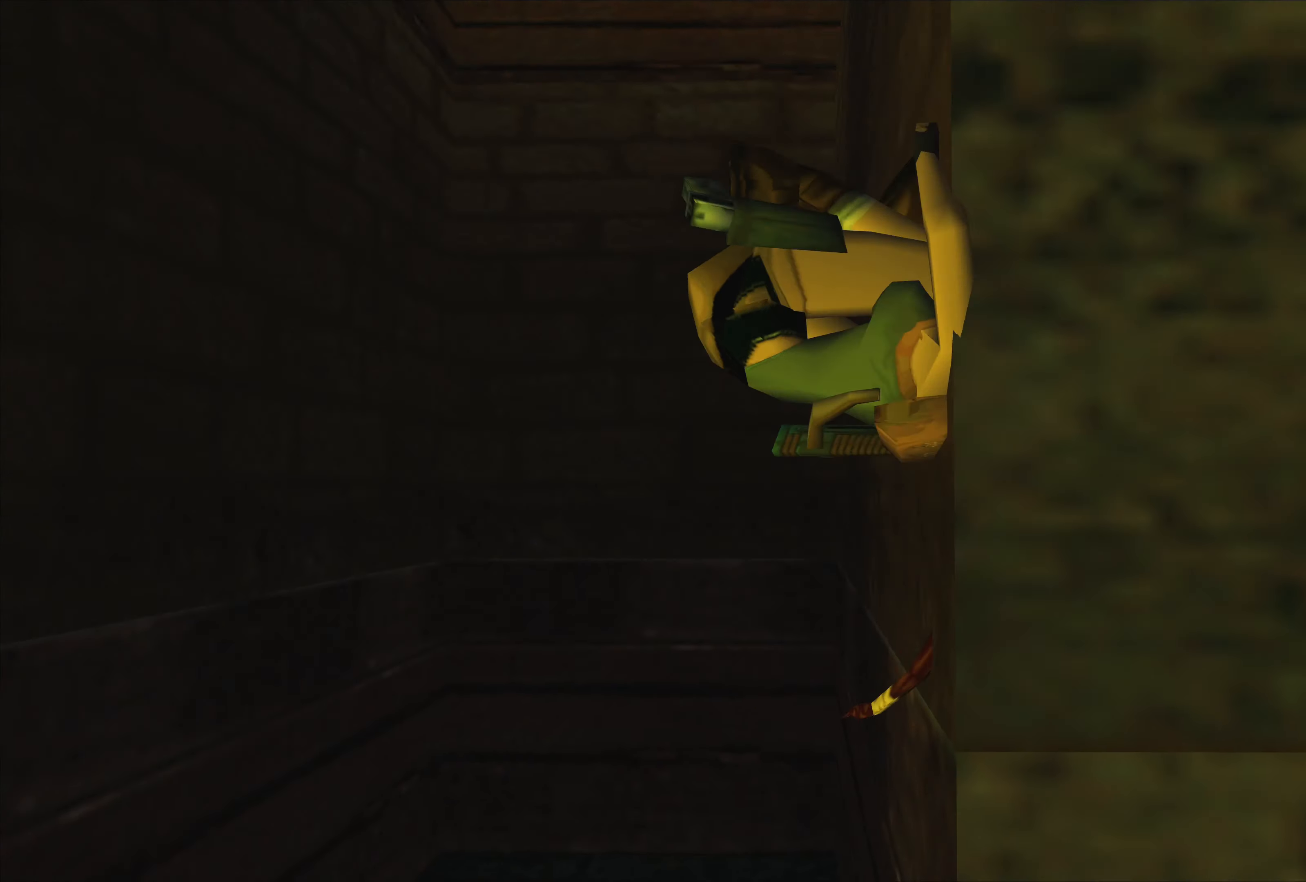
{"buttons": [], "left_stick": "center", "events": [[433, "CROSS", "up"], [483, "left_stick", "center"]]}
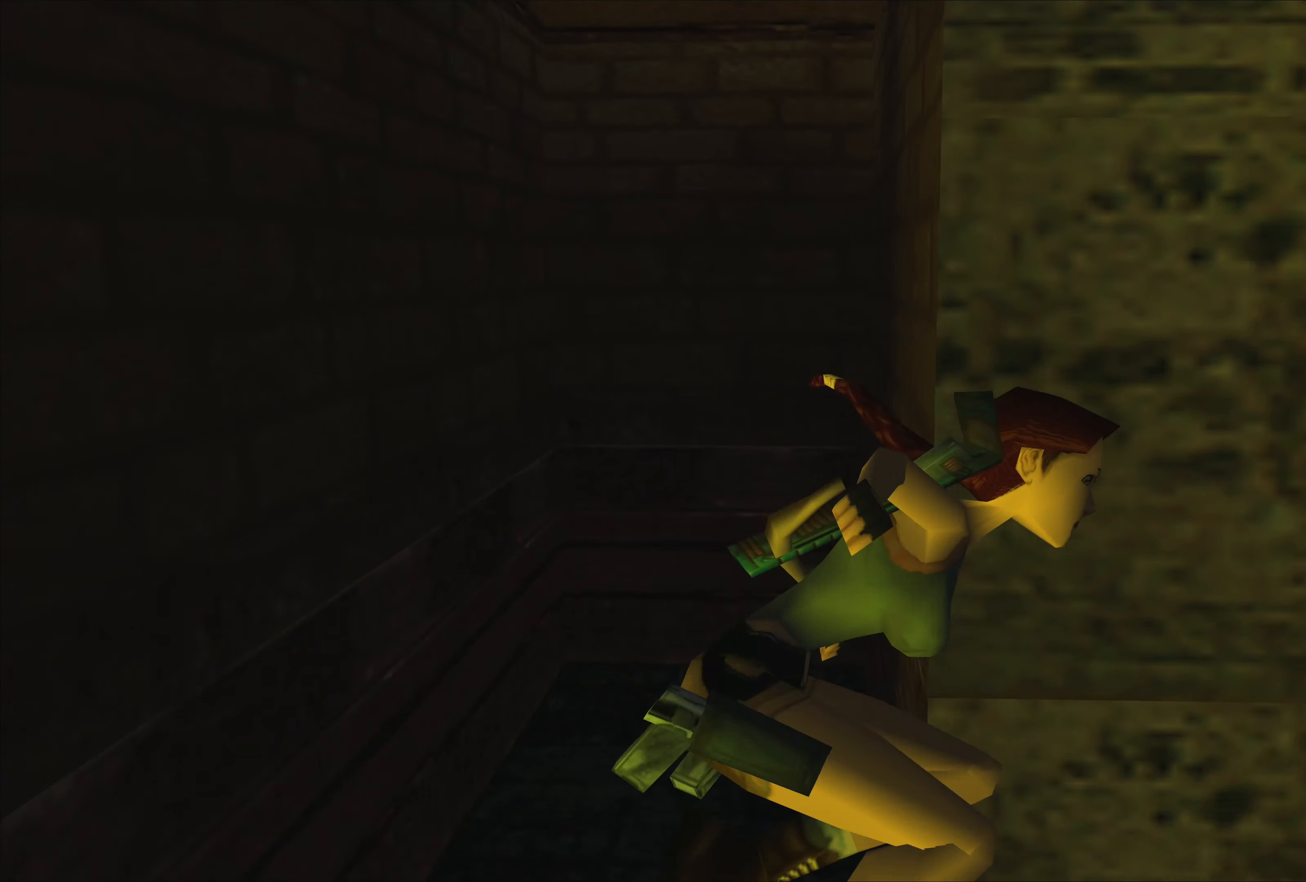
{"buttons": [], "left_stick": "center", "events": []}
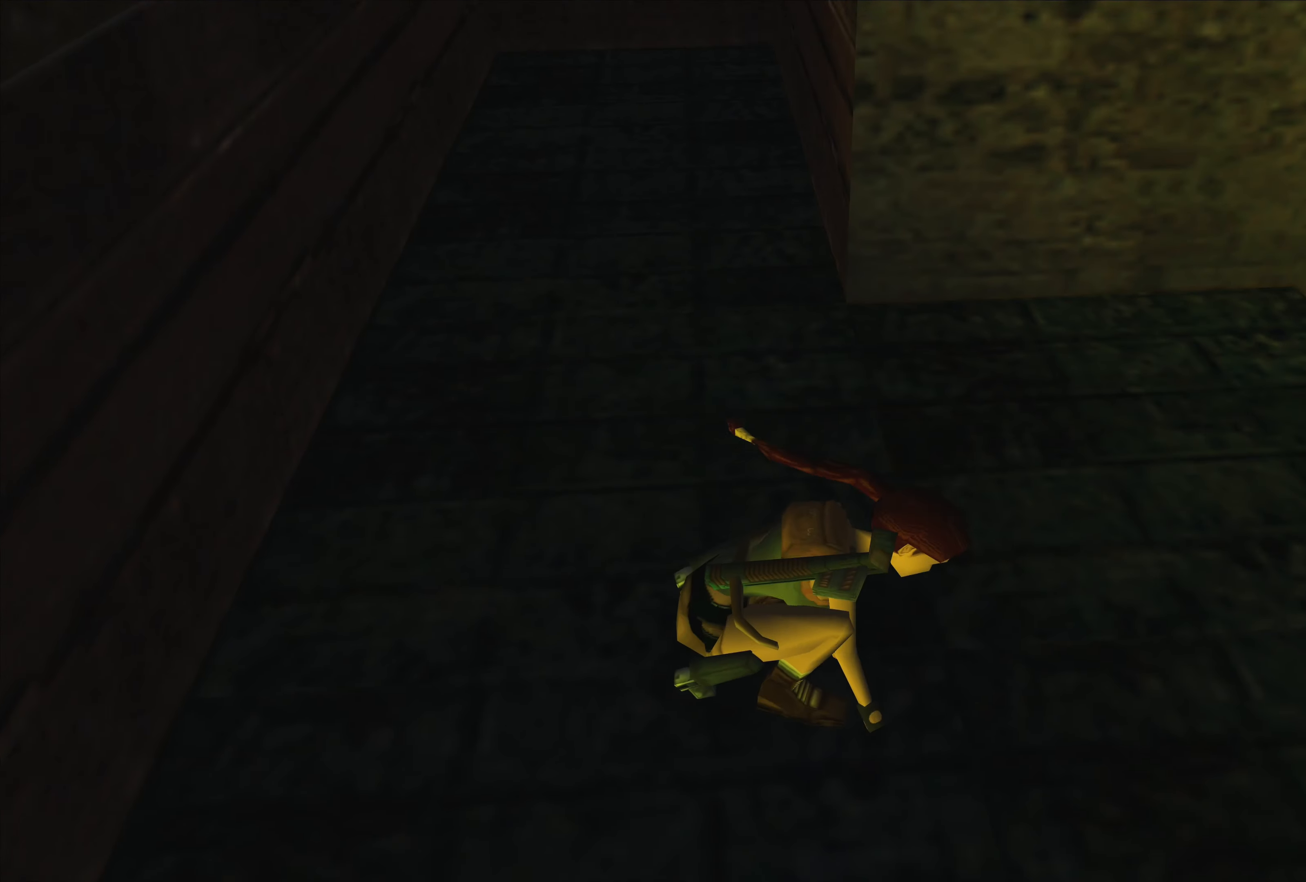
{"buttons": [], "left_stick": "left", "events": [[33, "left_stick", "left"]]}
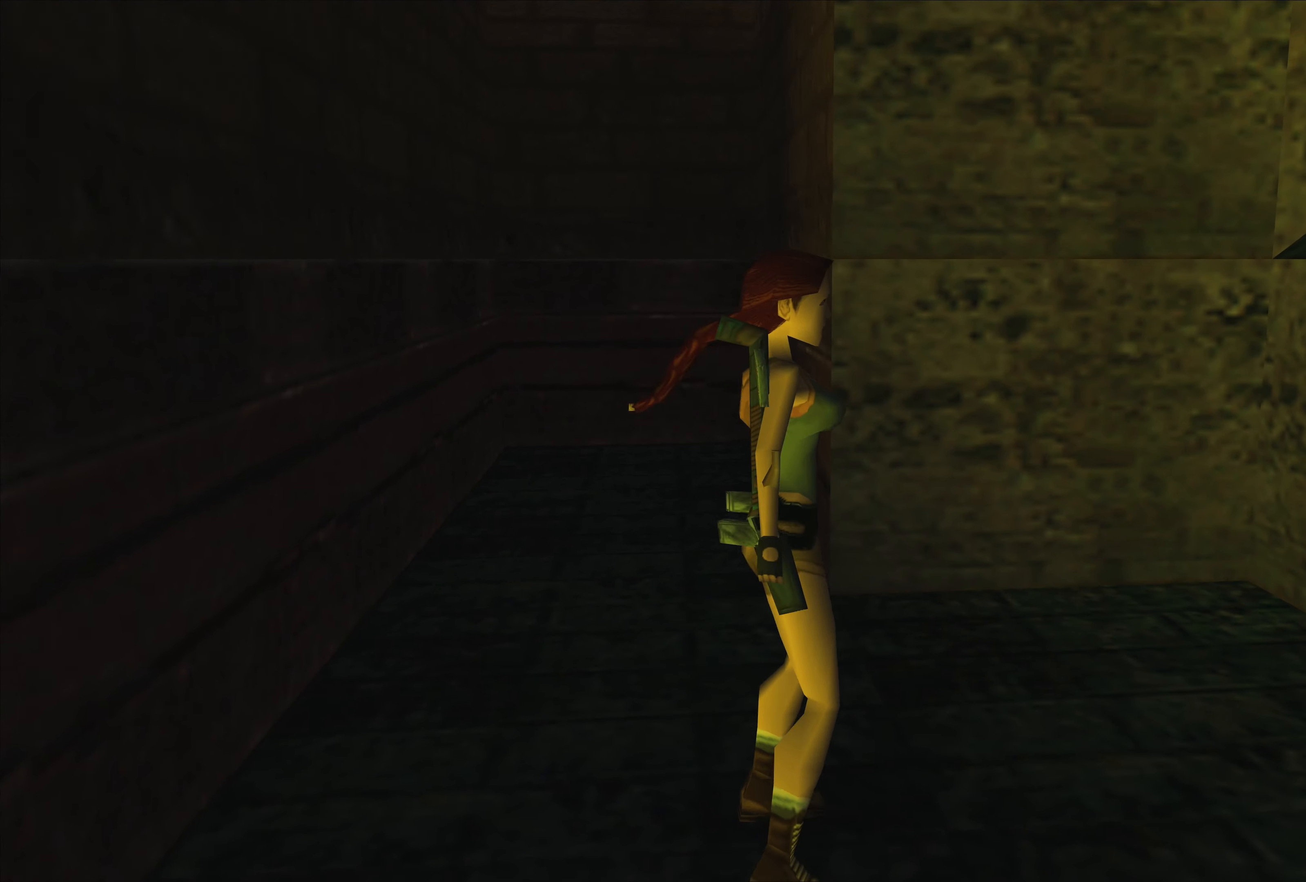
{"buttons": [], "left_stick": "left", "events": []}
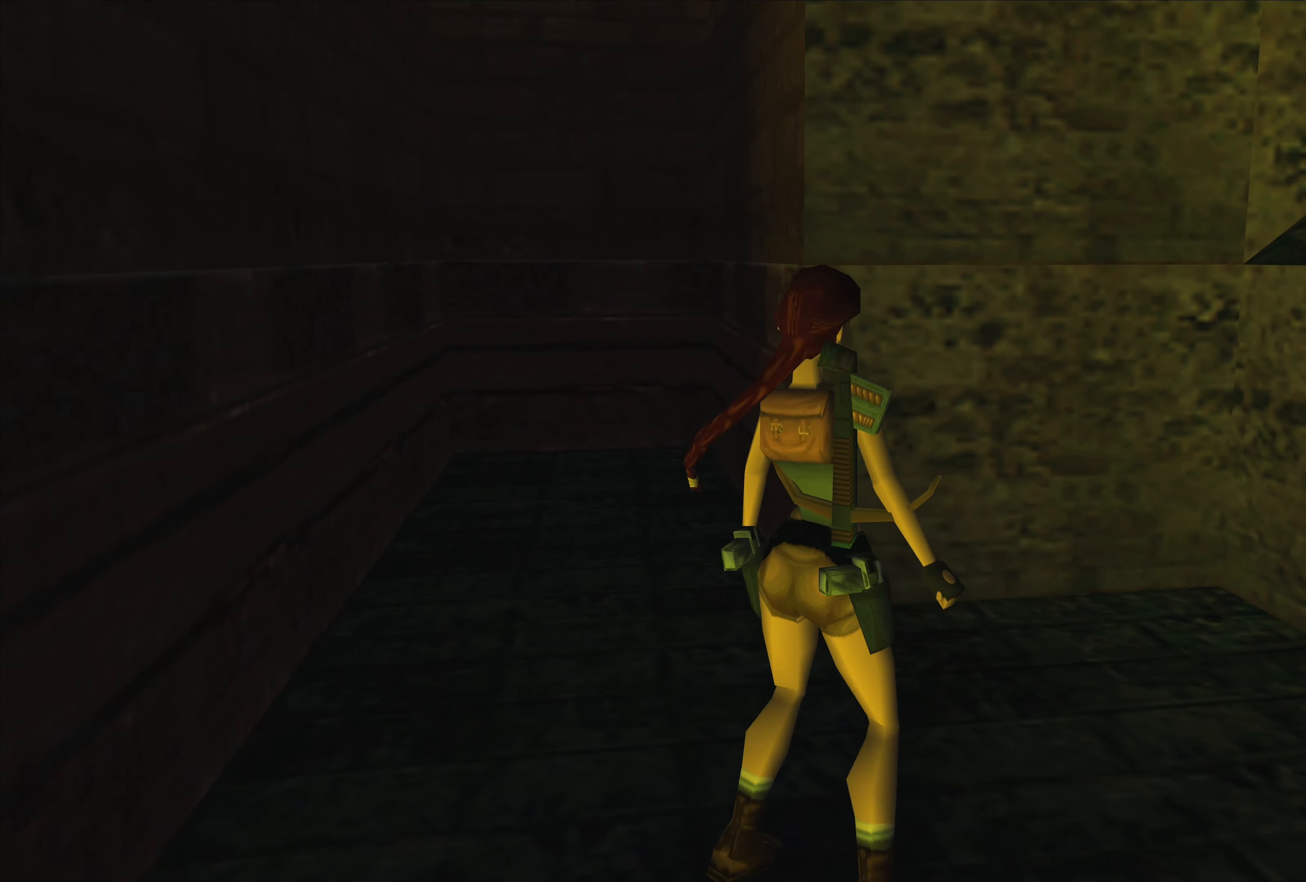
{"buttons": [], "left_stick": "left", "events": []}
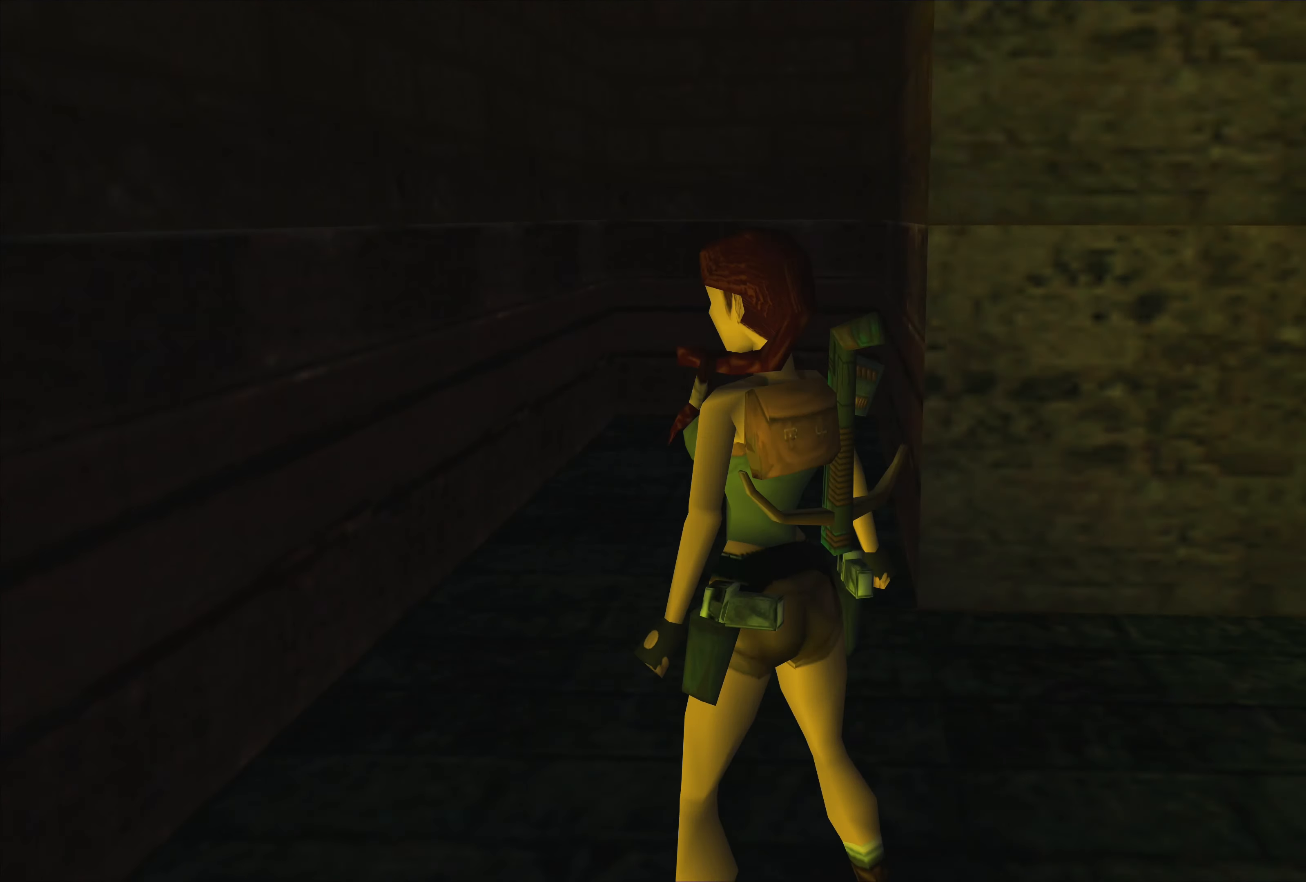
{"buttons": [], "left_stick": "left", "events": []}
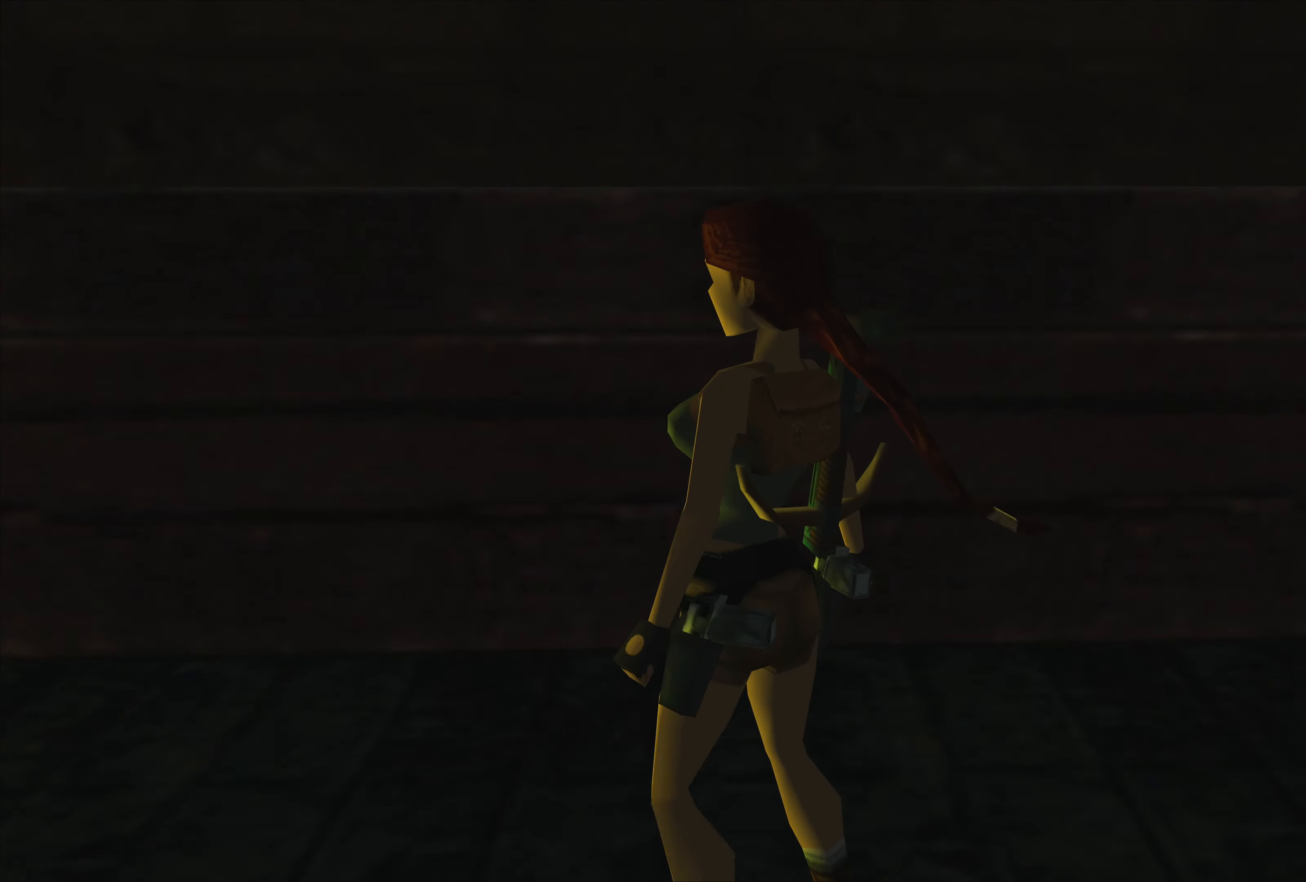
{"buttons": [], "left_stick": "center", "events": [[216, "left_stick", "center"]]}
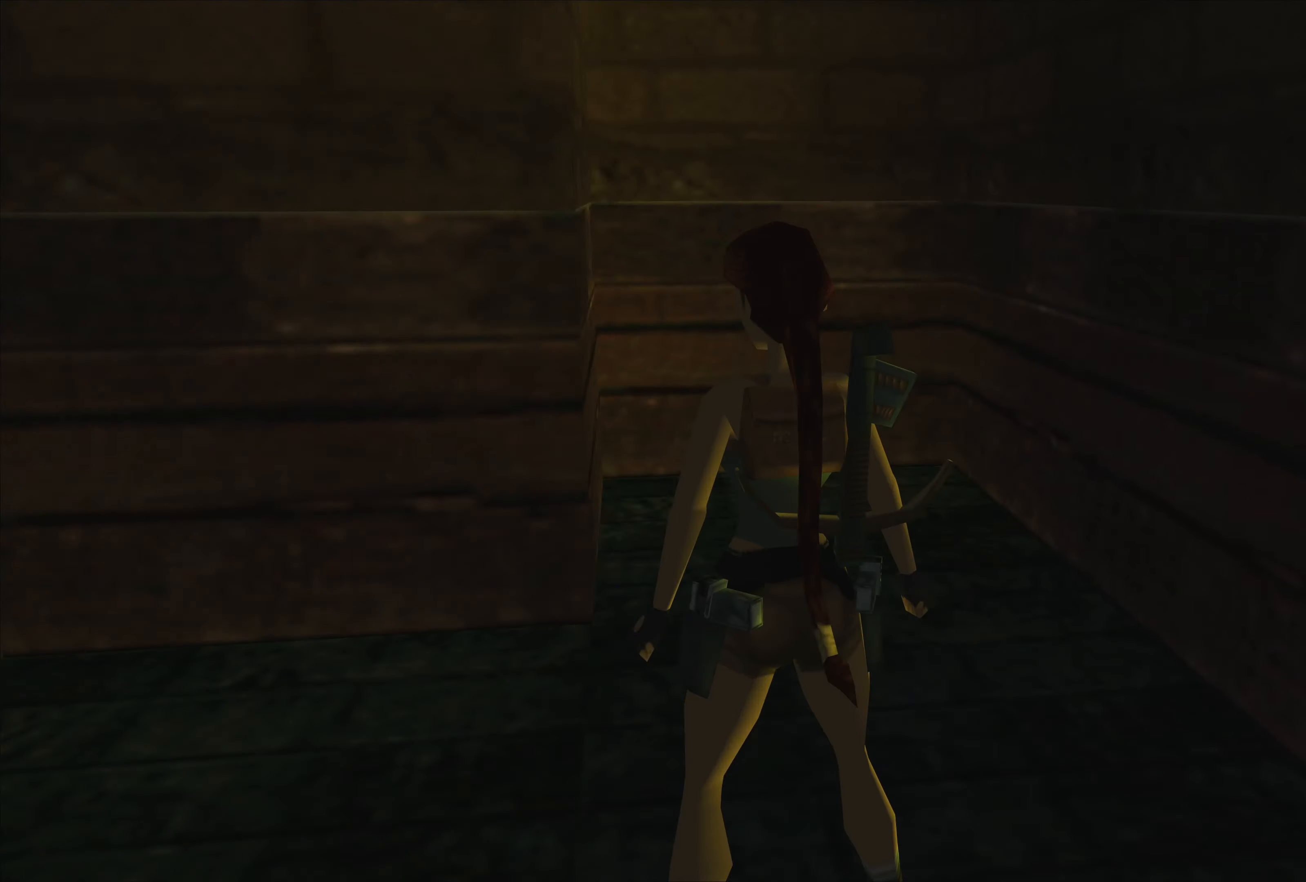
{"buttons": [], "left_stick": "center", "events": []}
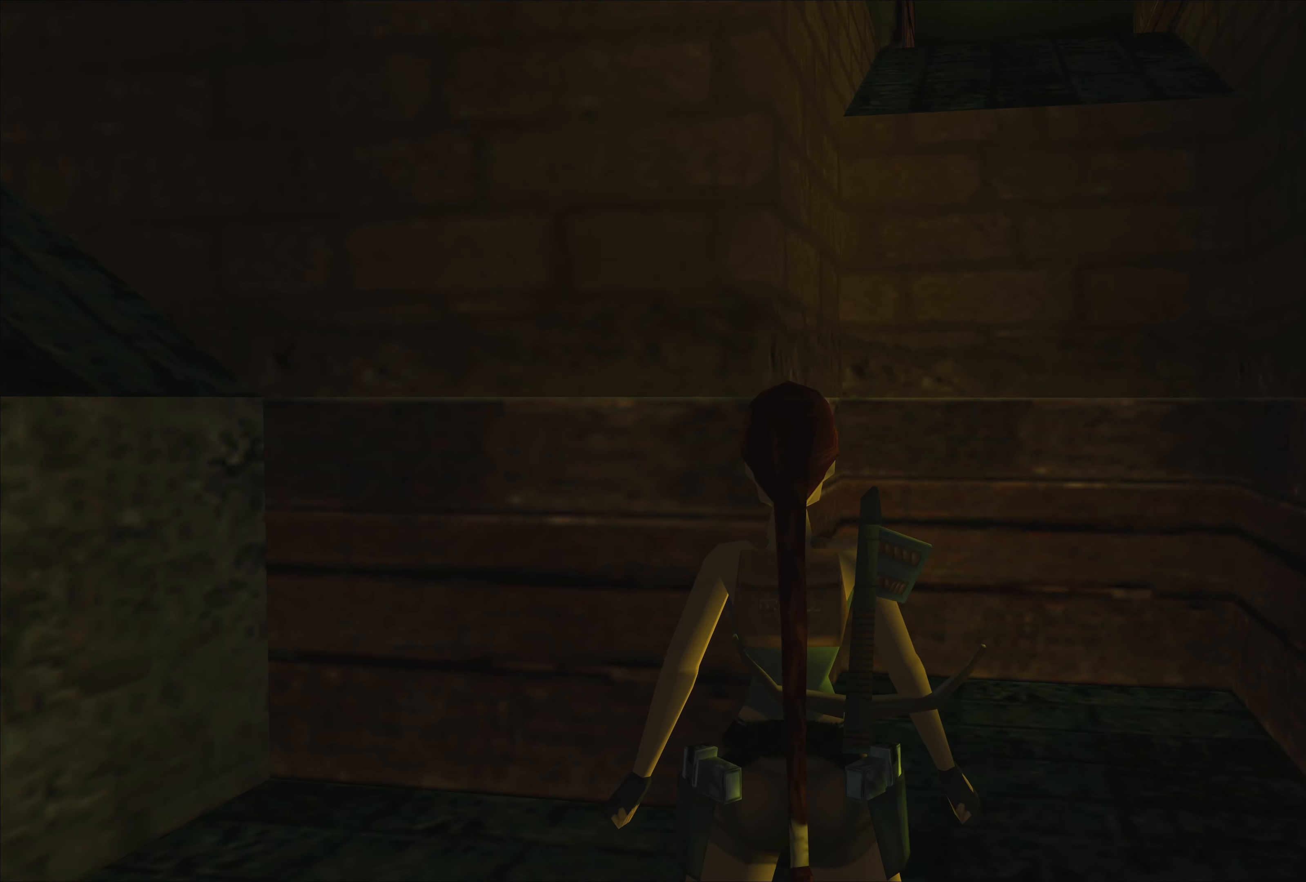
{"buttons": [], "left_stick": "center", "events": []}
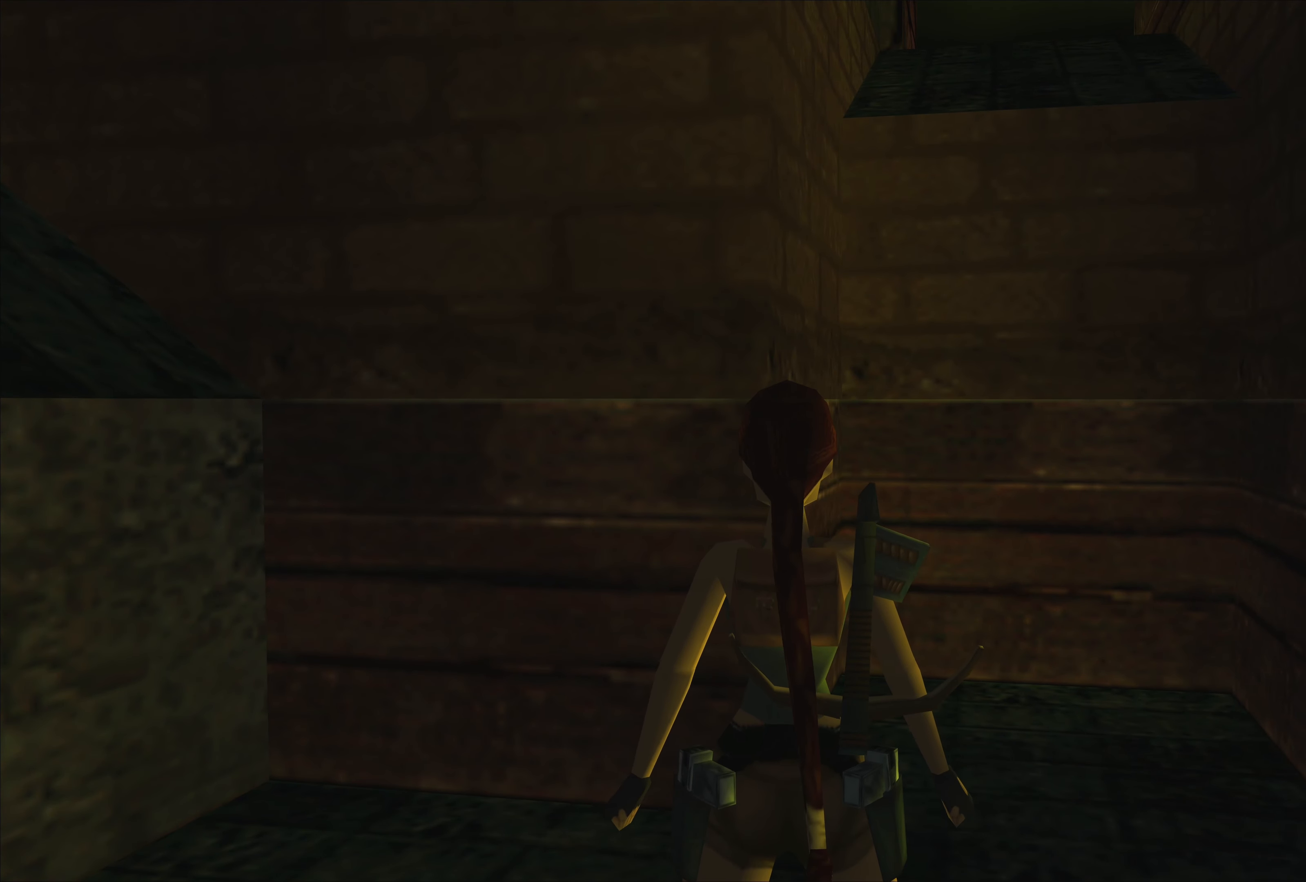
{"buttons": [], "left_stick": "left", "events": [[150, "left_stick", "down-left"], [200, "left_stick", "left"]]}
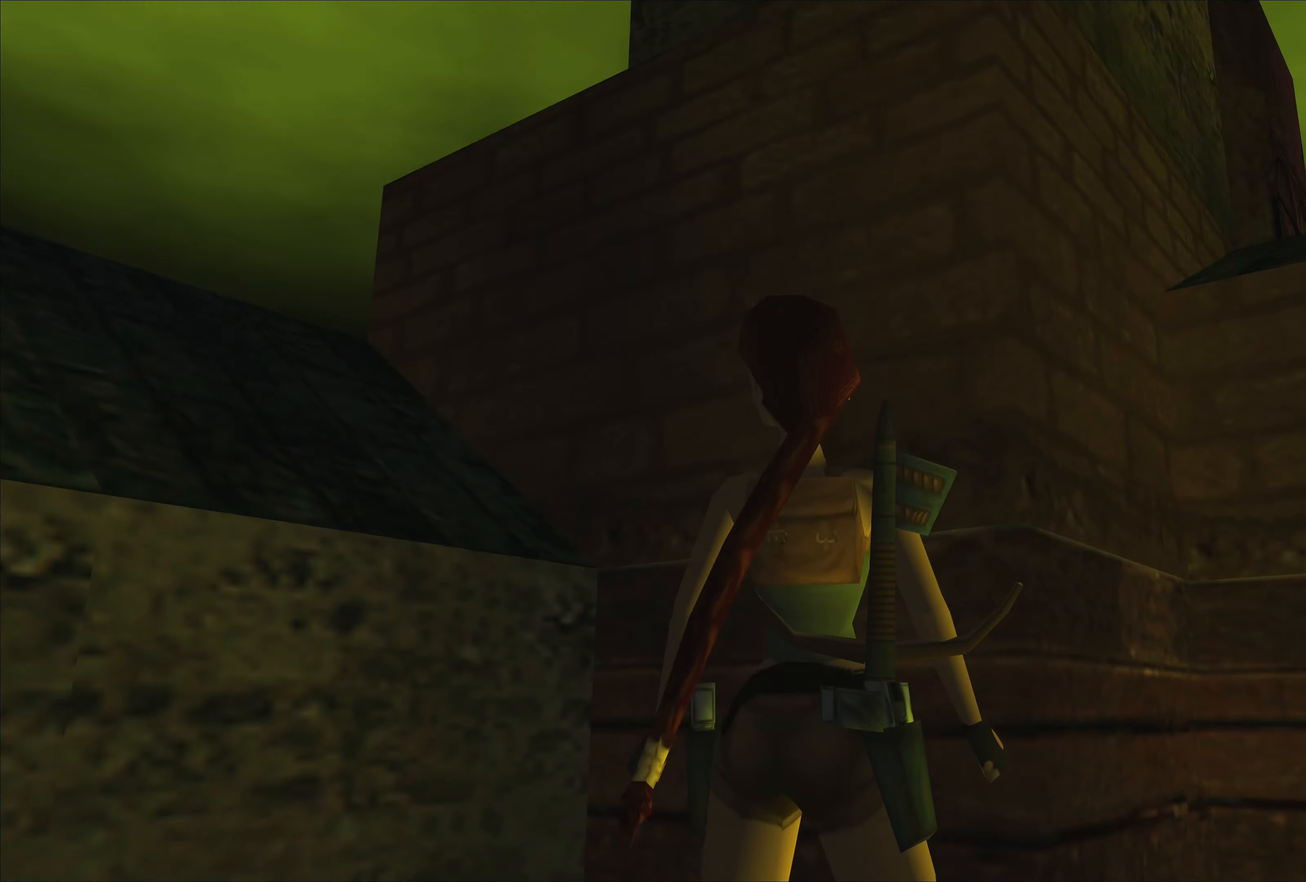
{"buttons": [], "left_stick": "center", "events": [[67, "left_stick", "center"]]}
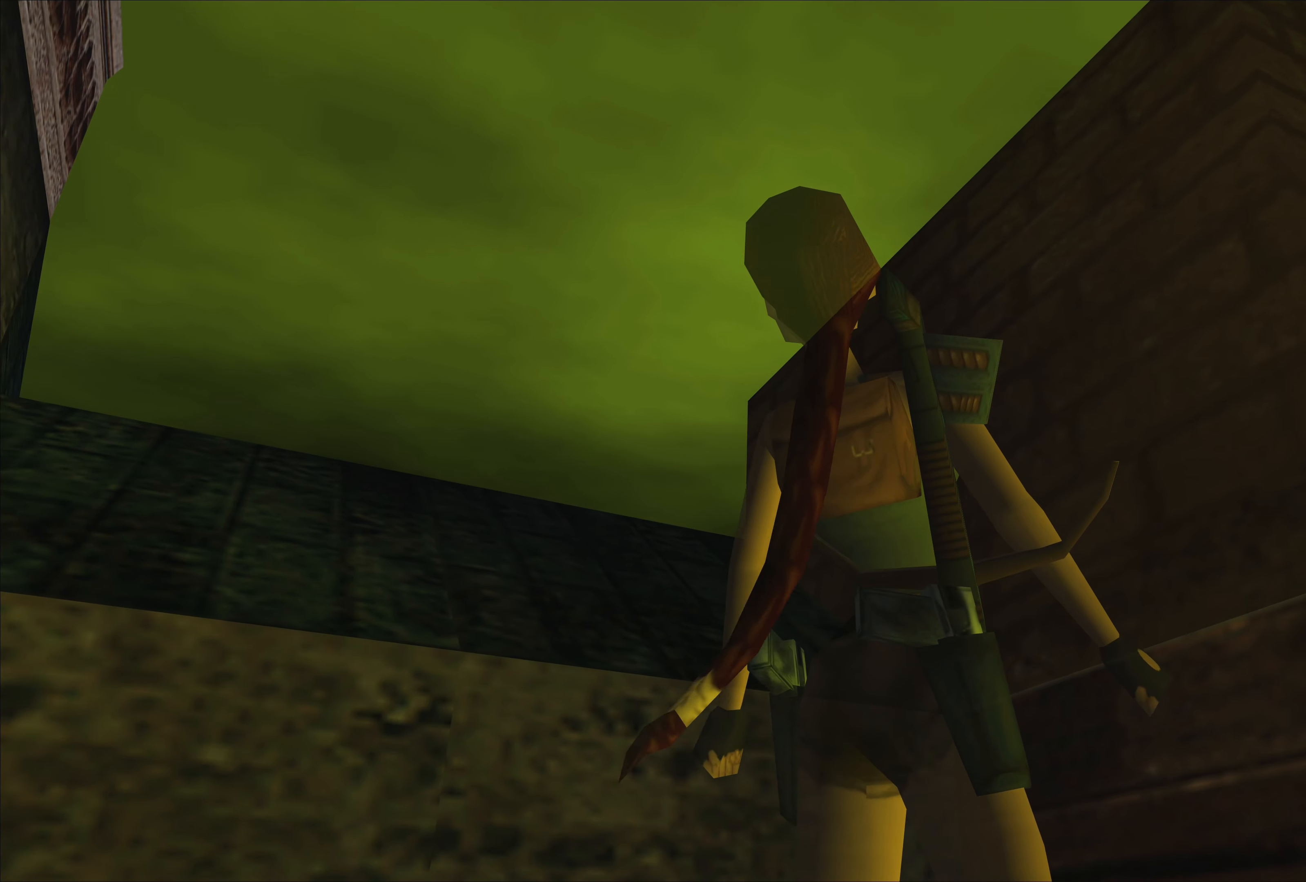
{"buttons": [], "left_stick": "center", "events": []}
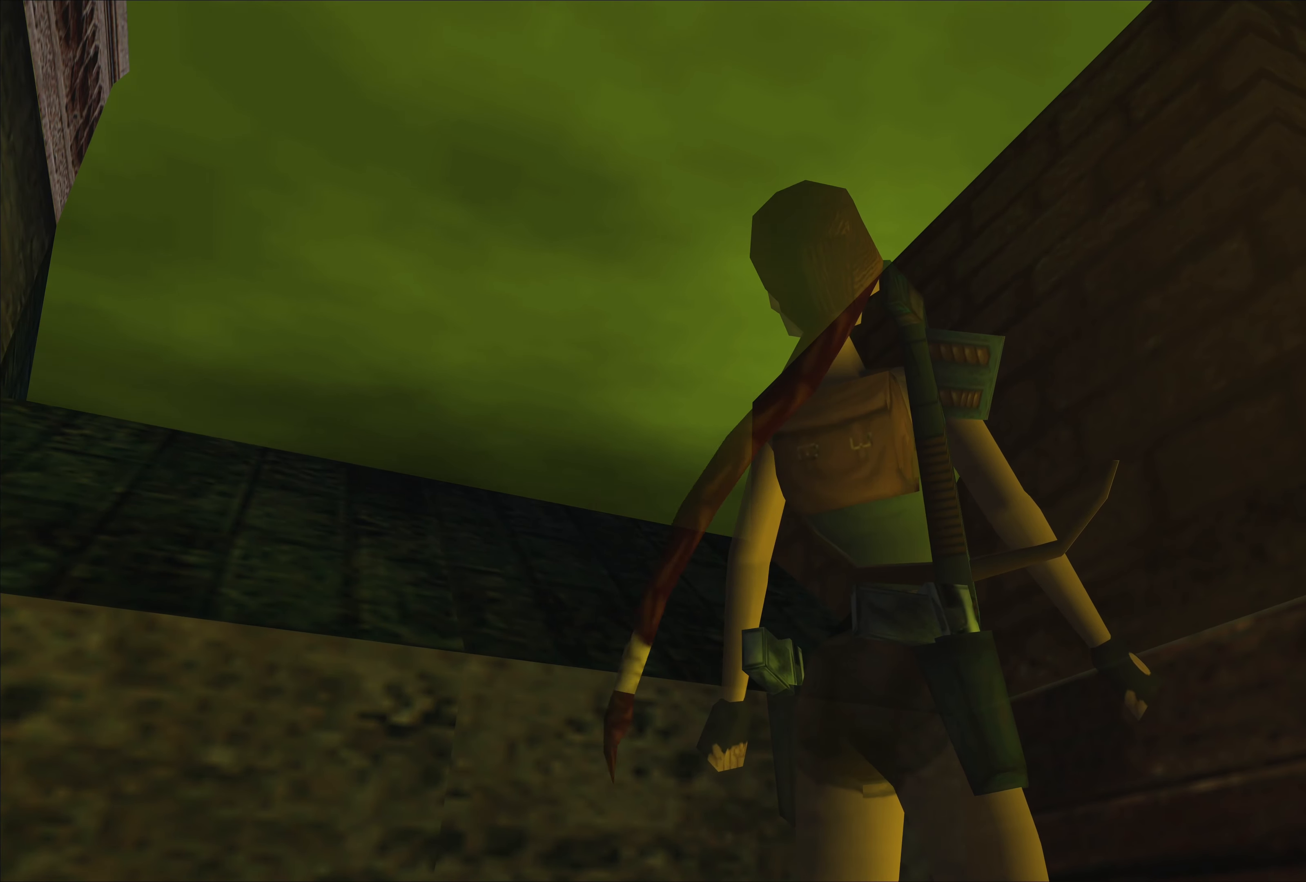
{"buttons": [], "left_stick": "left", "events": [[433, "left_stick", "left"]]}
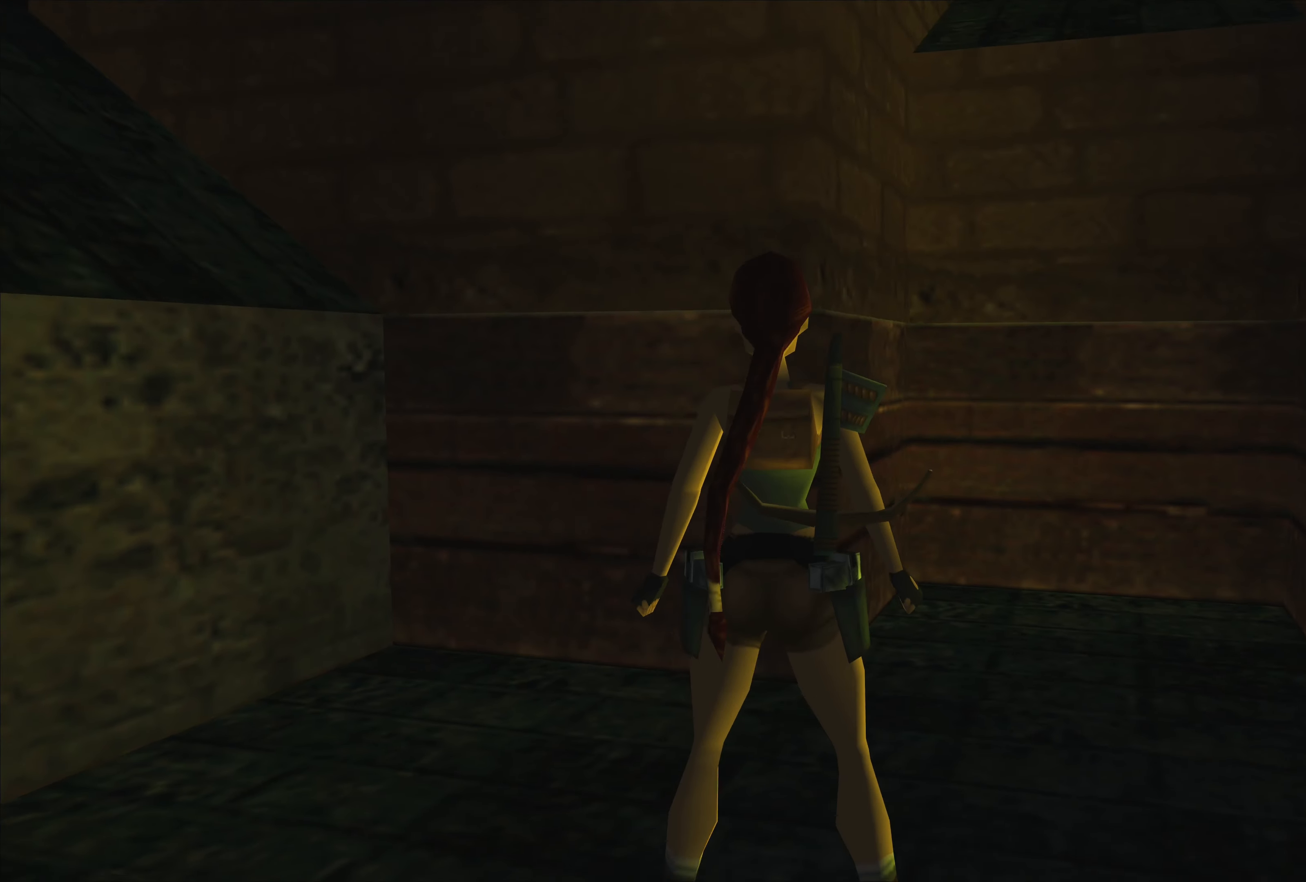
{"buttons": [], "left_stick": "left", "events": []}
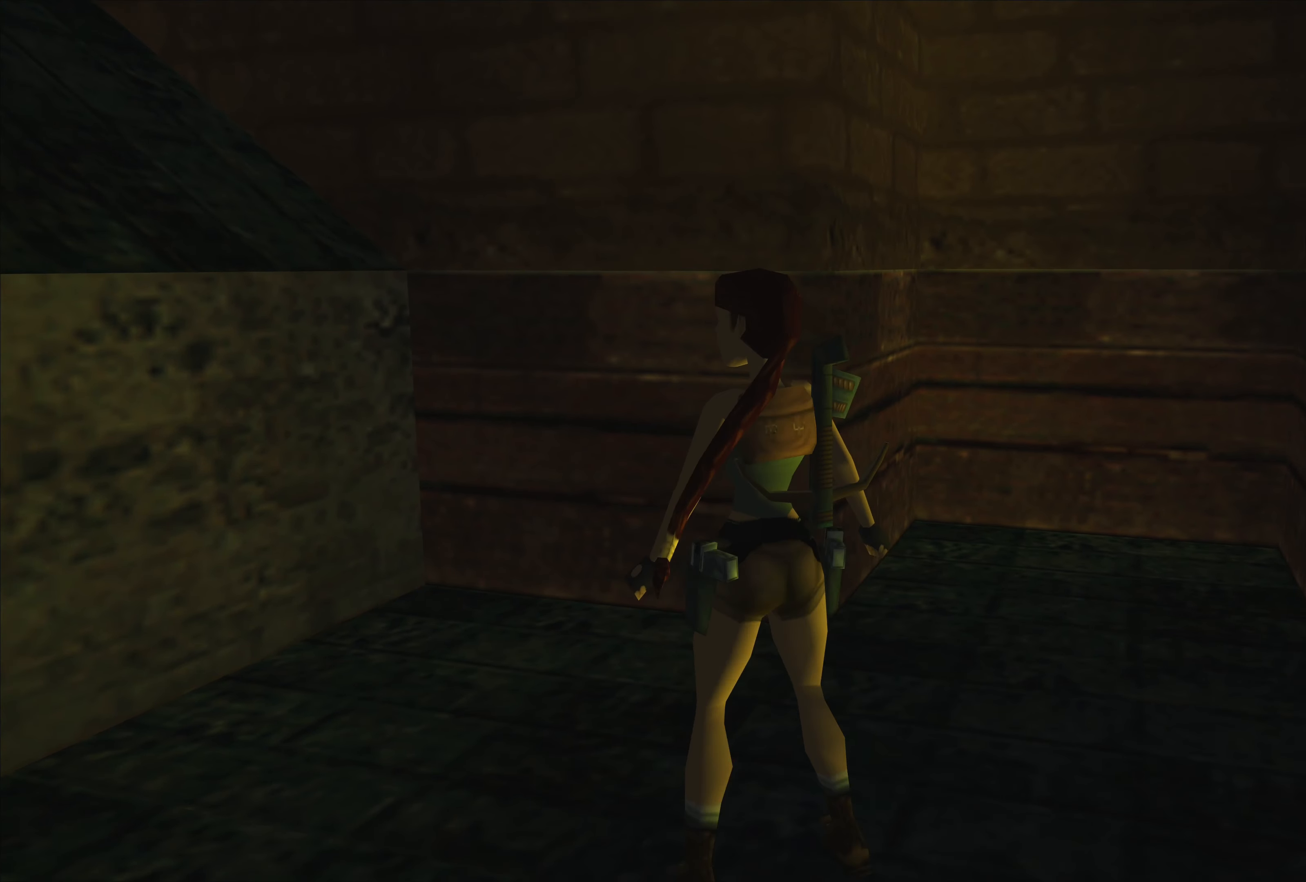
{"buttons": [], "left_stick": "center", "events": [[300, "left_stick", "center"]]}
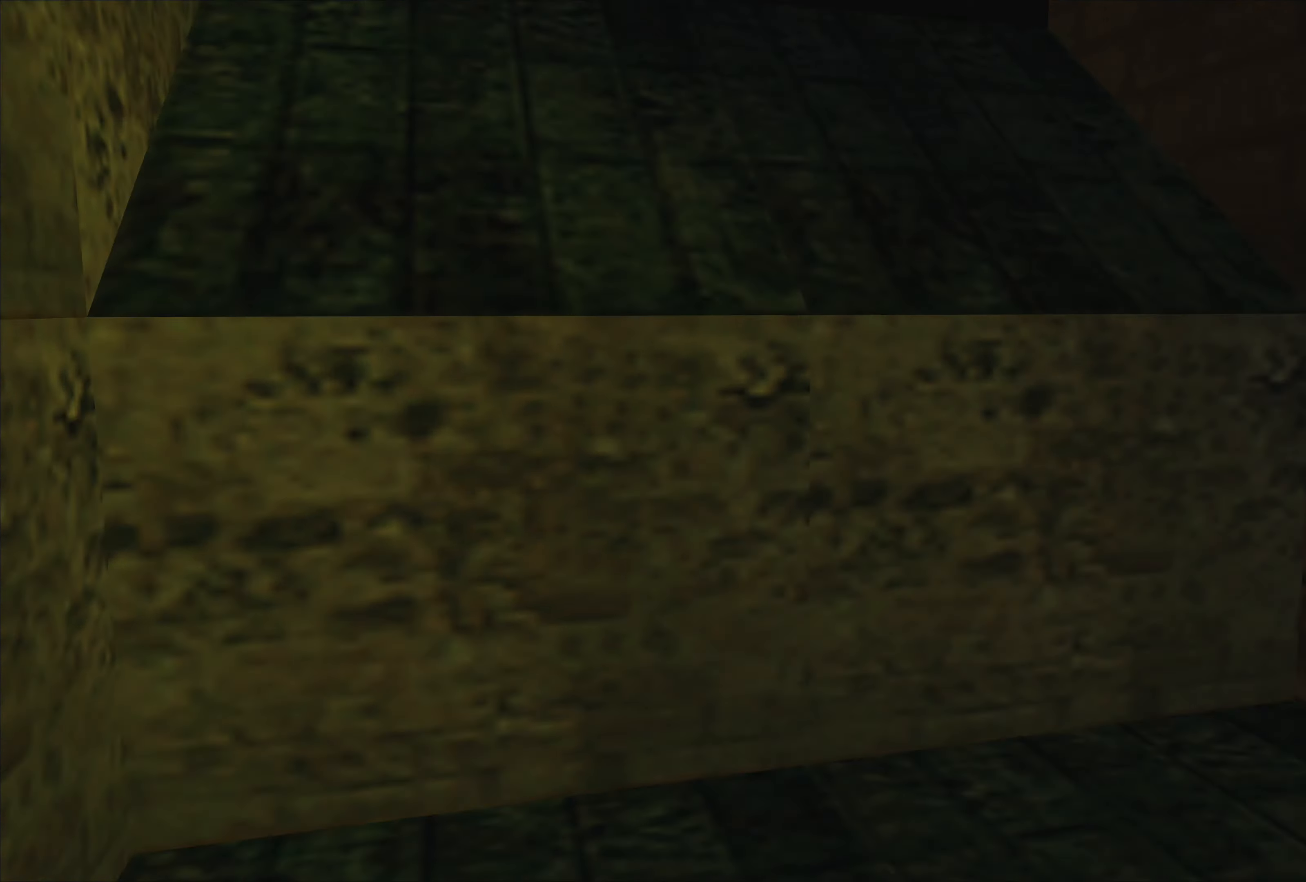
{"buttons": [], "left_stick": "down-left", "events": [[267, "left_stick", "down-left"]]}
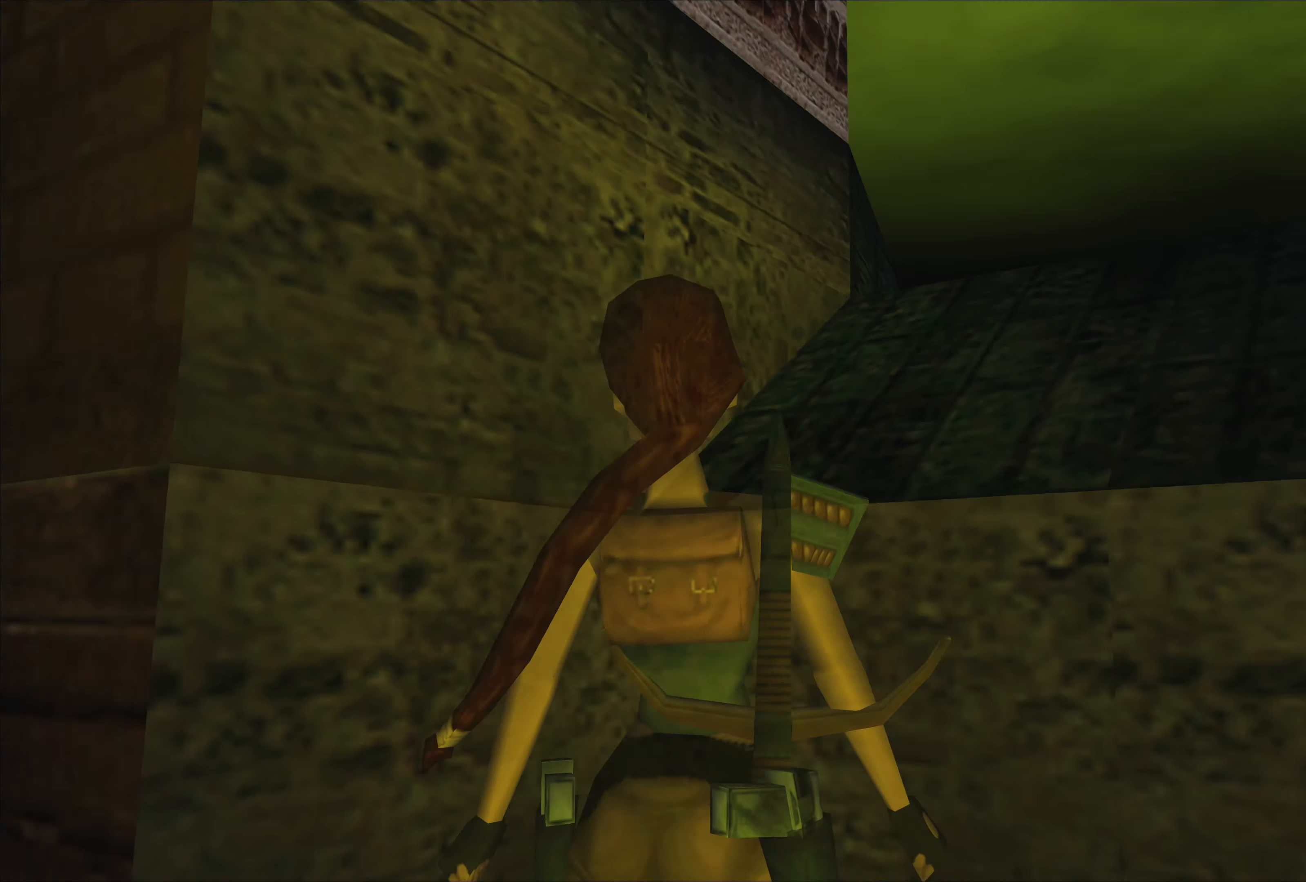
{"buttons": [], "left_stick": "center", "events": [[133, "left_stick", "center"]]}
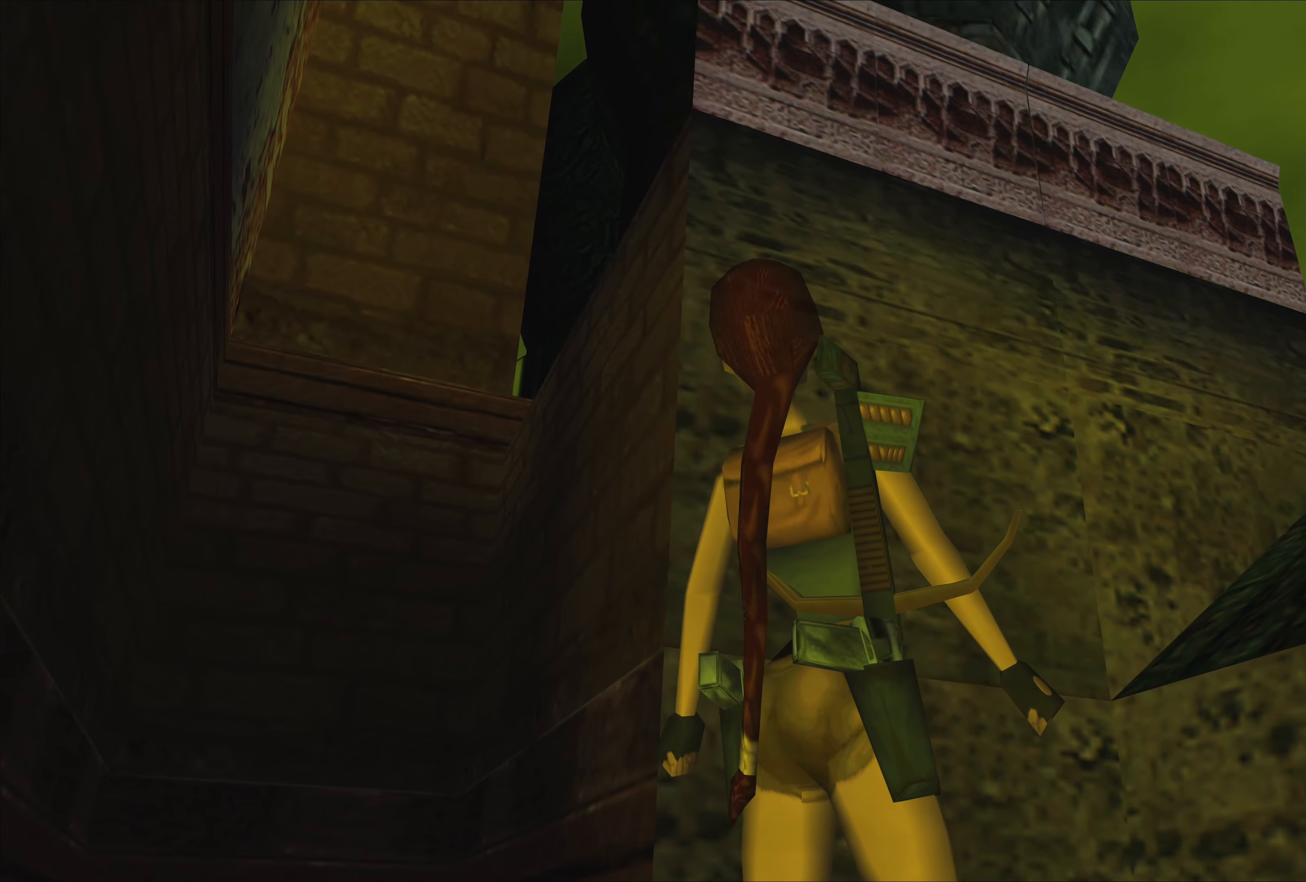
{"buttons": [], "left_stick": "center", "events": []}